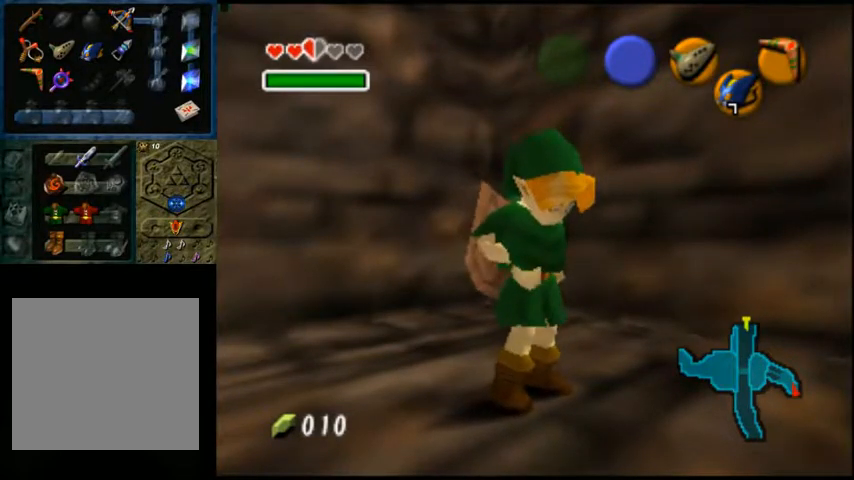
Gameplay with a controller (Xbox layout); each line is a JSON object with the inputs held at the frame after it. "events" lists button and stick changes between this image and that frame as [ms after this image, input, new state], when the widget could be followed in between.
{"buttons": [], "left_stick": "left", "right_stick": "center", "events": [[300, "left_stick", "left"]]}
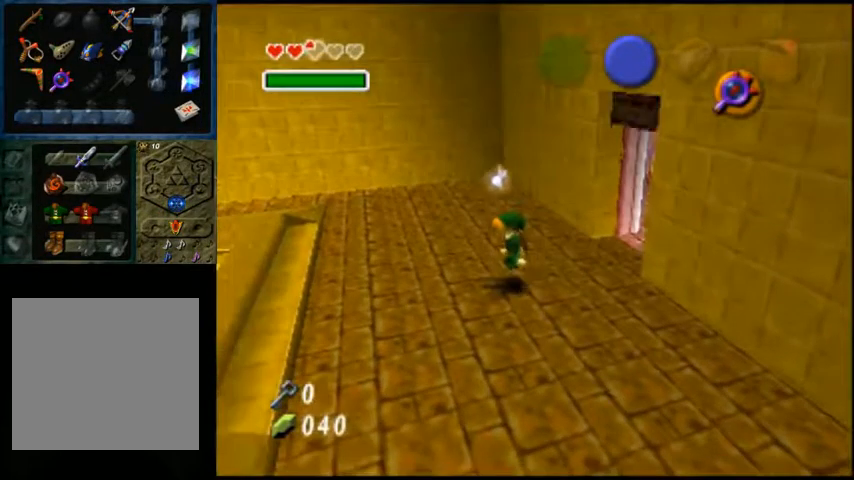
{"buttons": [], "left_stick": "left", "right_stick": "center", "events": []}
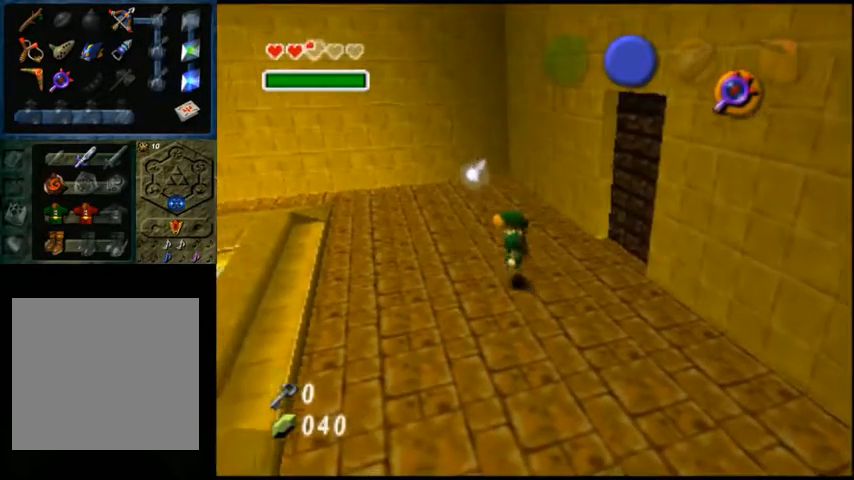
{"buttons": [], "left_stick": "left", "right_stick": "center", "events": []}
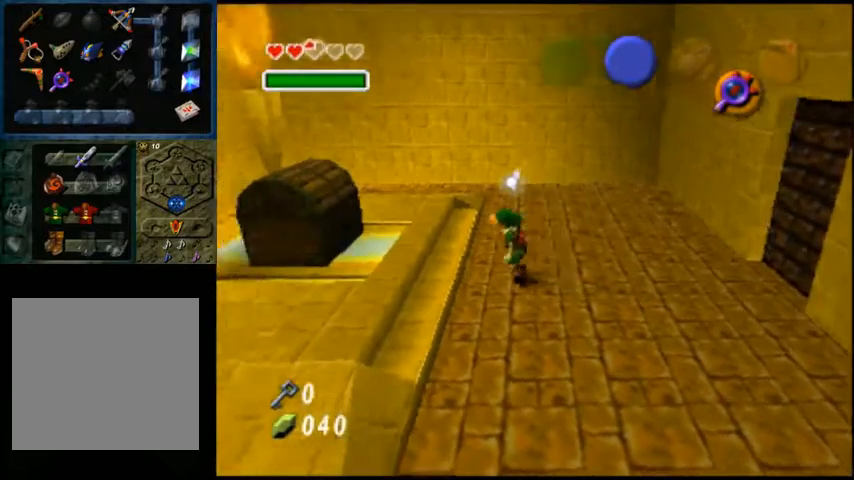
{"buttons": [], "left_stick": "center", "right_stick": "center", "events": [[500, "left_stick", "center"]]}
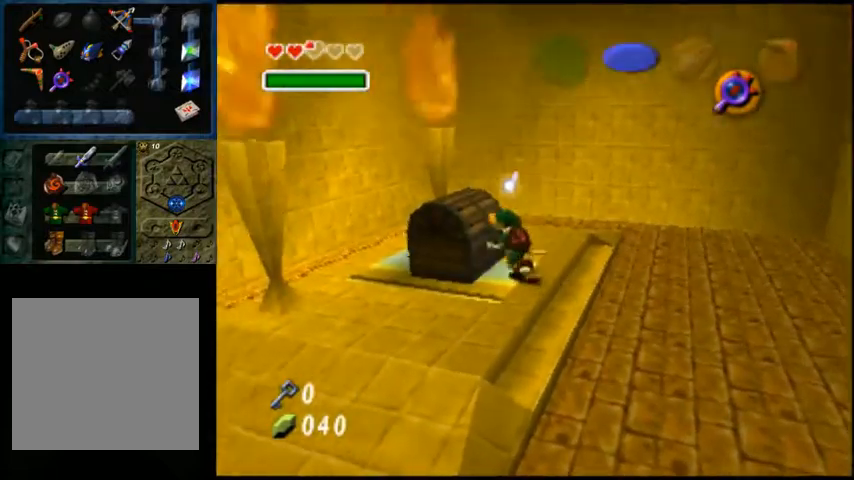
{"buttons": [], "left_stick": "center", "right_stick": "center", "events": [[67, "A", "down"], [200, "A", "up"]]}